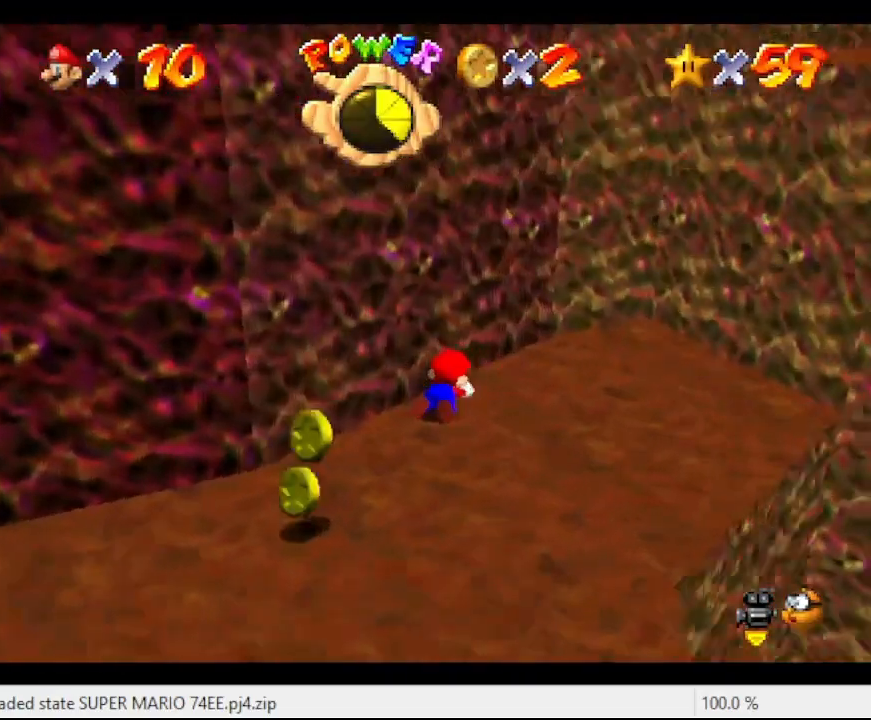
Gameplay with a controller (Nintendo layout); each line is a JSON object with the inputs held at the frame after it. "events" lists button and stick changes between this image and that frame as [ms after this image, input, new state], when the widget could be followed in between. Not read: L3 R3.
{"buttons": [], "left_stick": "left", "events": [[100, "C_RIGHT", "up"], [100, "left_stick", "down-left"], [200, "C_RIGHT", "down"], [233, "left_stick", "left"], [333, "C_RIGHT", "up"], [433, "C_RIGHT", "down"], [500, "C_RIGHT", "up"]]}
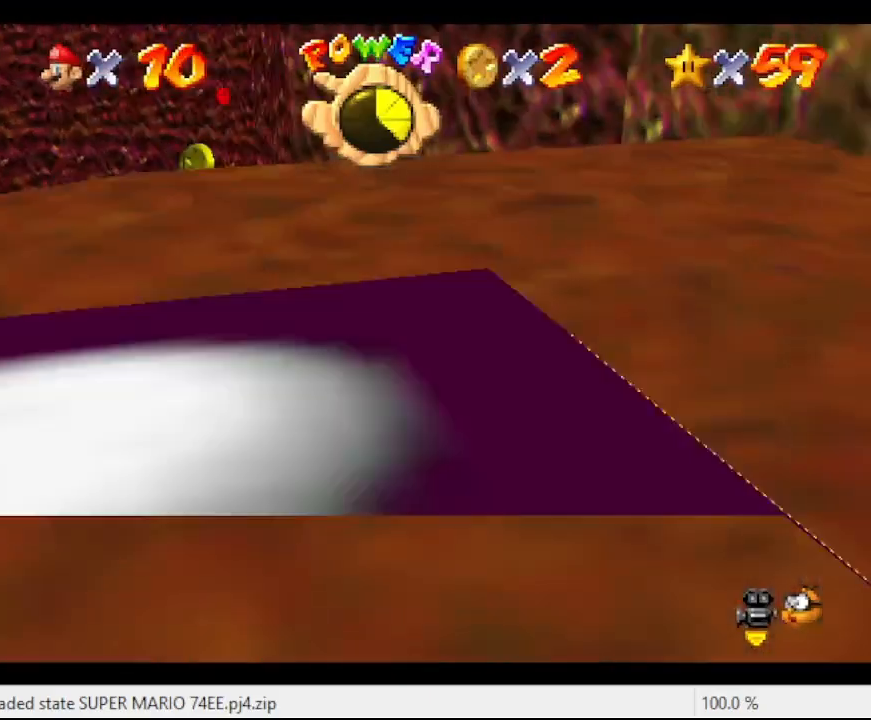
{"buttons": [], "left_stick": "up", "events": [[267, "left_stick", "up-left"], [400, "C_RIGHT", "down"], [433, "left_stick", "up"], [500, "C_RIGHT", "up"]]}
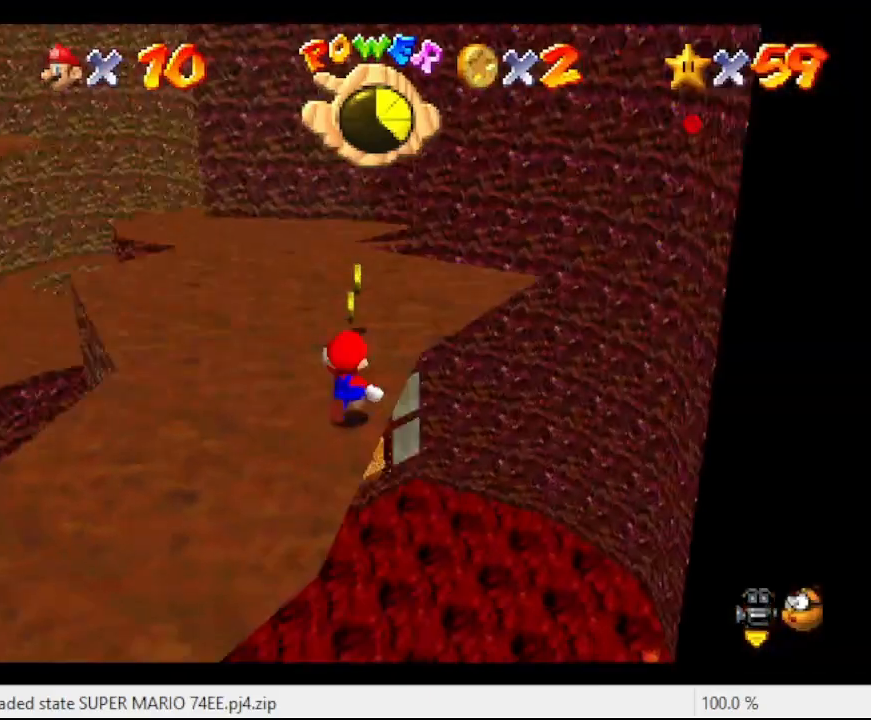
{"buttons": [], "left_stick": "up", "events": []}
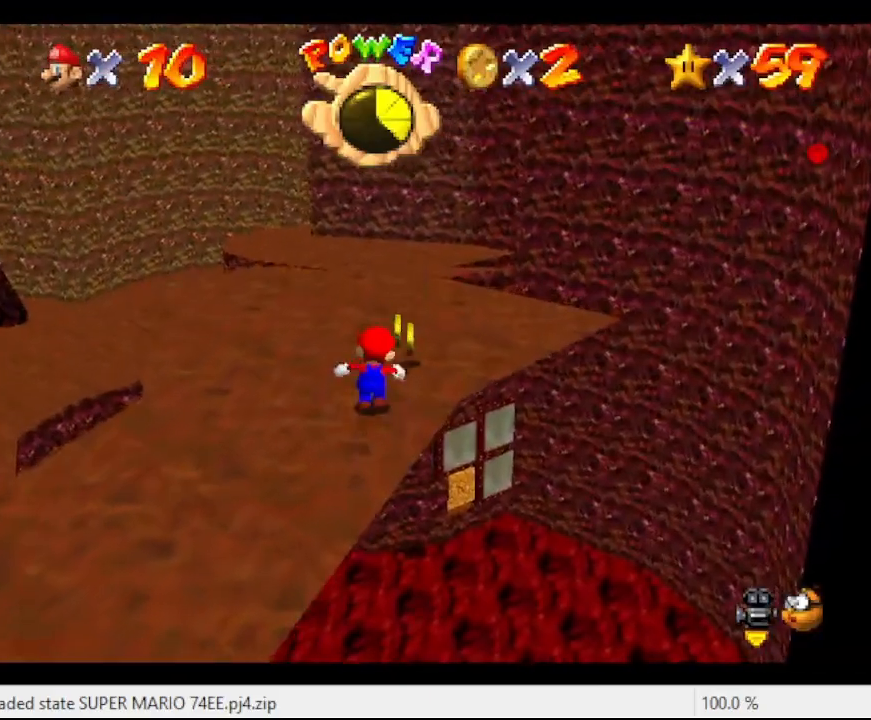
{"buttons": [], "left_stick": "up", "events": []}
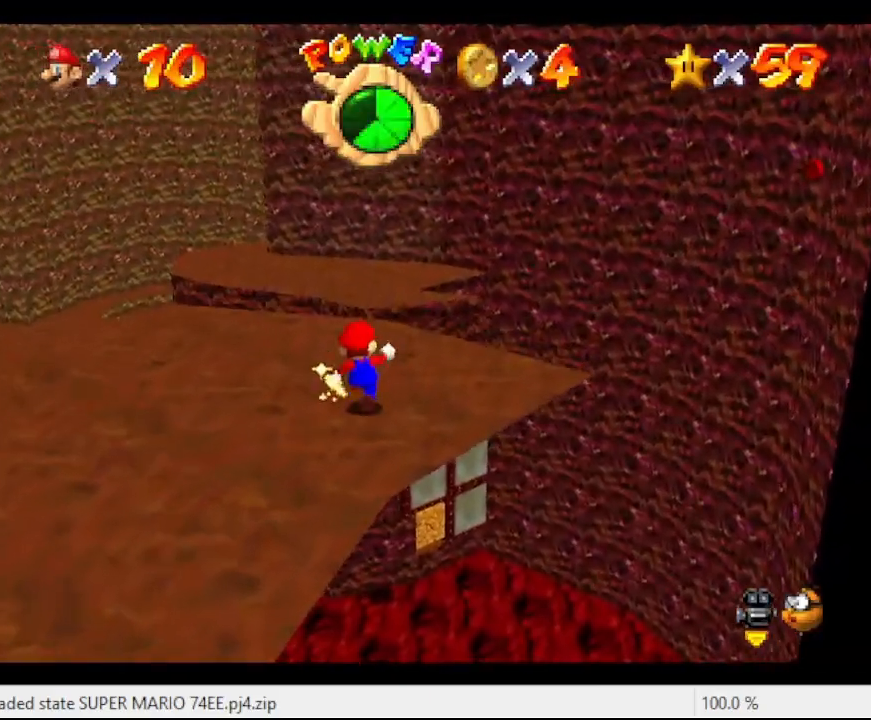
{"buttons": ["A", "Z"], "left_stick": "up", "events": [[367, "Z", "down"], [433, "A", "down"]]}
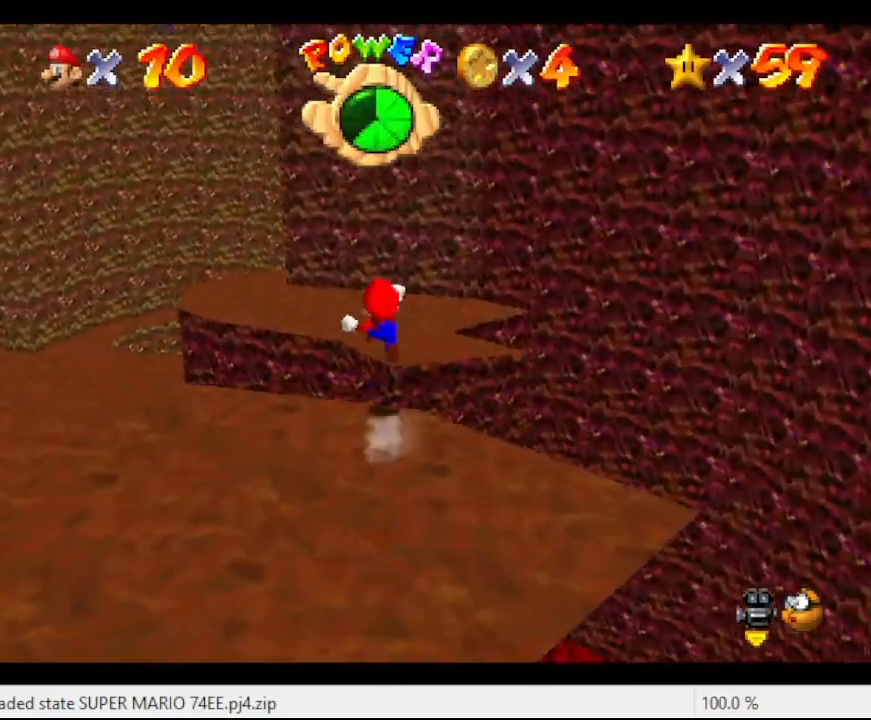
{"buttons": [], "left_stick": "down-right", "events": [[33, "Z", "up"], [67, "A", "up"], [67, "left_stick", "up-right"], [333, "left_stick", "right"], [433, "left_stick", "down-right"]]}
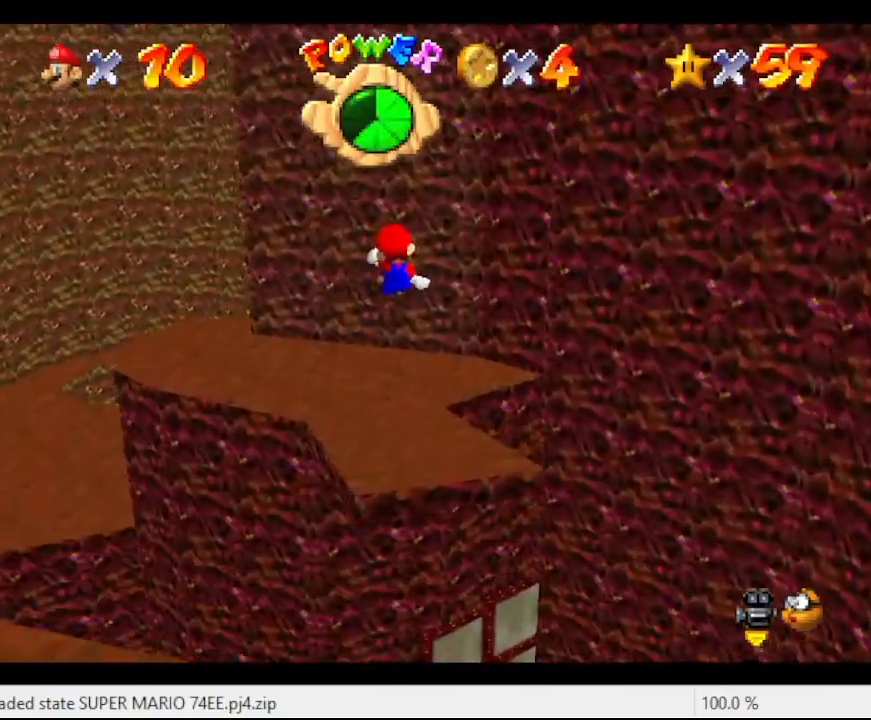
{"buttons": [], "left_stick": "center", "events": [[133, "C_RIGHT", "down"], [267, "C_RIGHT", "up"], [300, "left_stick", "right"], [400, "left_stick", "center"]]}
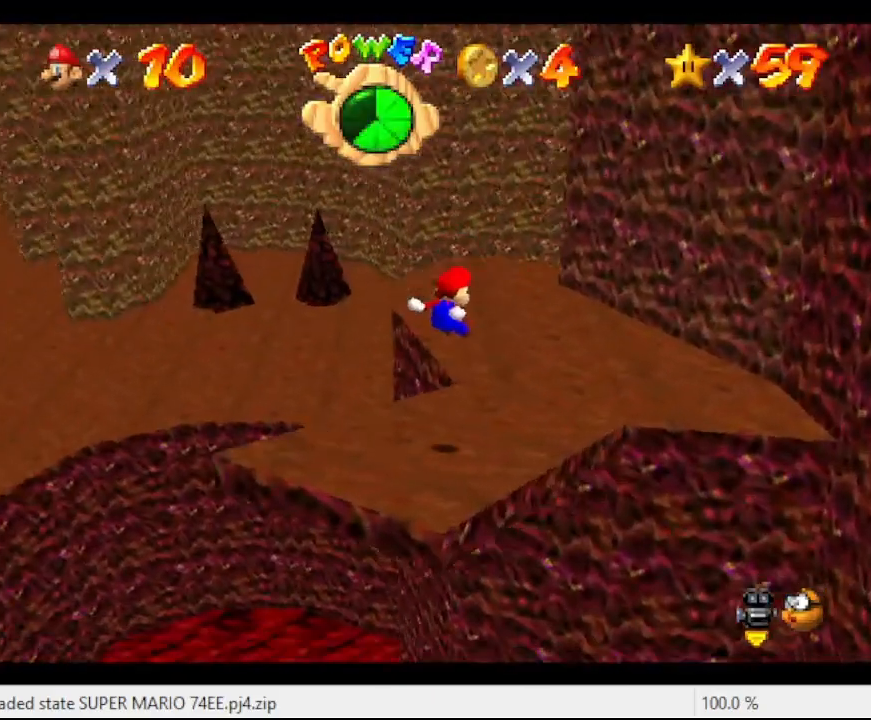
{"buttons": [], "left_stick": "up-right", "events": [[100, "left_stick", "up-right"]]}
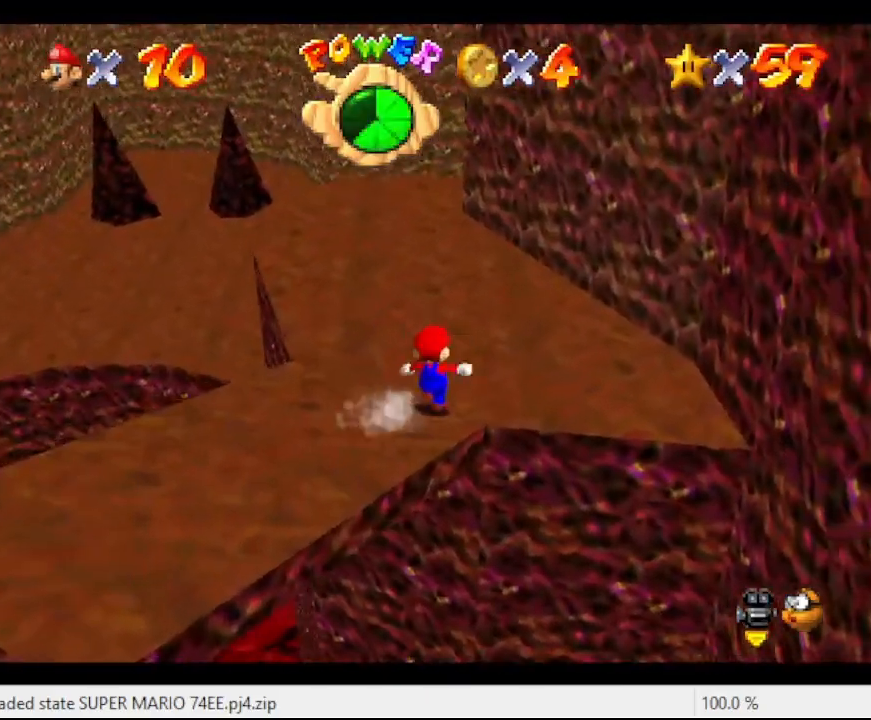
{"buttons": [], "left_stick": "center", "events": [[67, "left_stick", "center"]]}
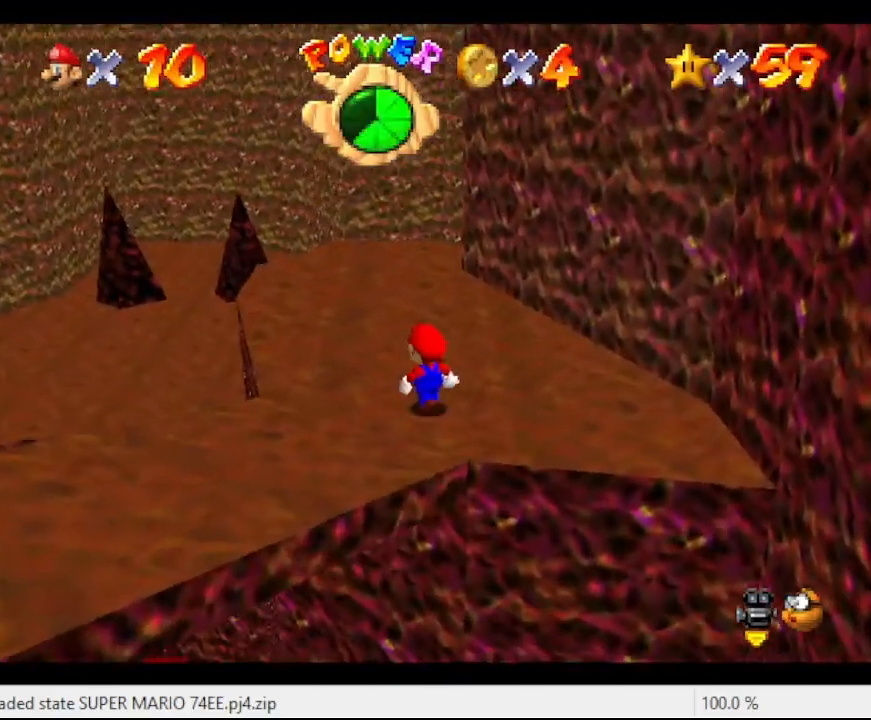
{"buttons": ["C_RIGHT"], "left_stick": "down", "events": [[167, "A", "down"], [233, "left_stick", "down-right"], [300, "A", "up"], [400, "left_stick", "down"], [467, "C_RIGHT", "down"]]}
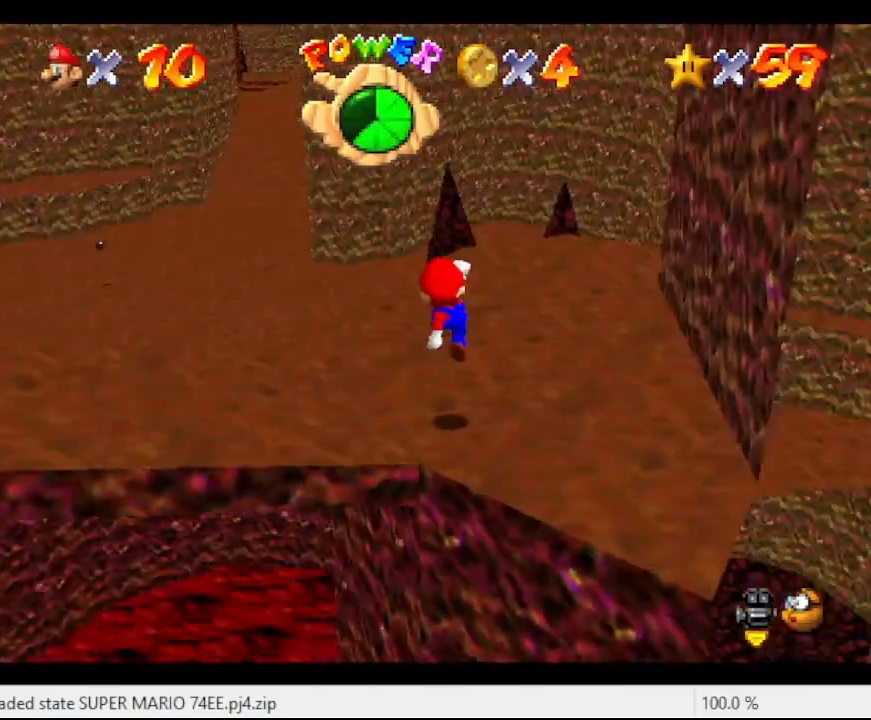
{"buttons": ["A"], "left_stick": "center", "events": [[33, "C_RIGHT", "up"], [100, "left_stick", "center"], [467, "A", "down"]]}
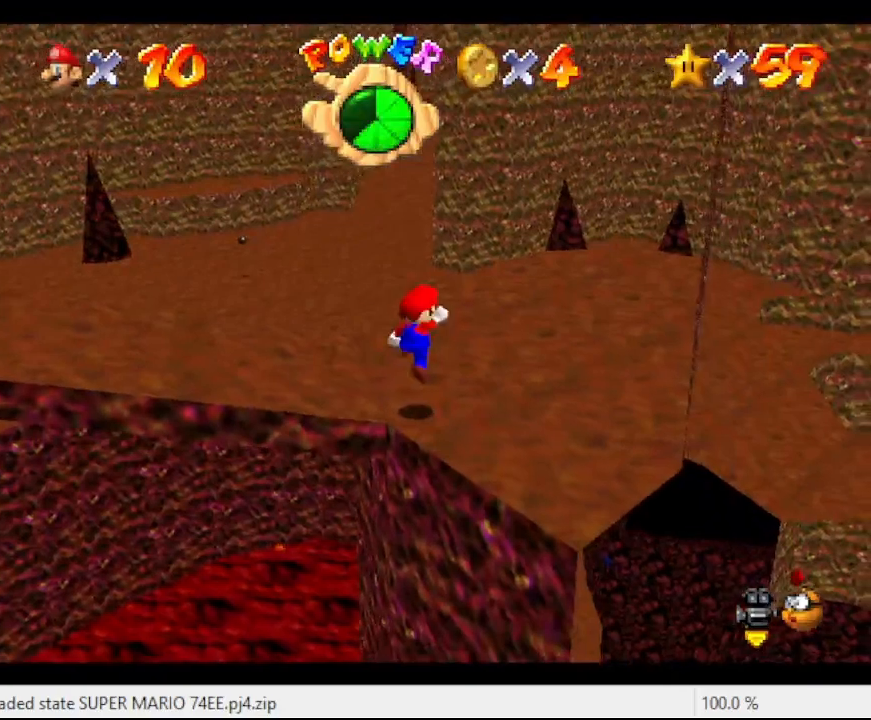
{"buttons": [], "left_stick": "center", "events": [[100, "A", "up"], [100, "left_stick", "down"], [267, "left_stick", "center"]]}
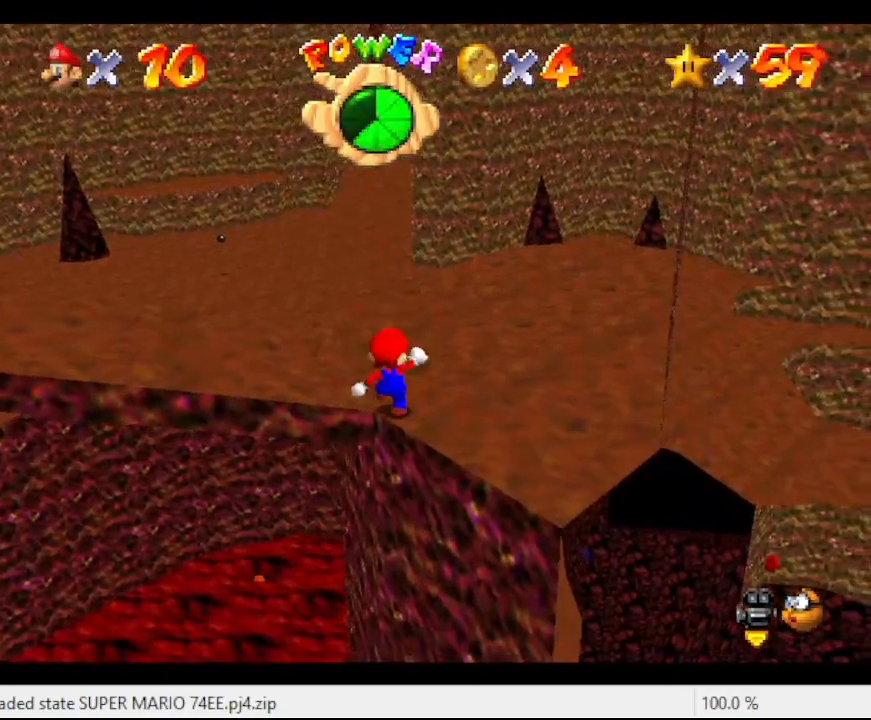
{"buttons": [], "left_stick": "center", "events": []}
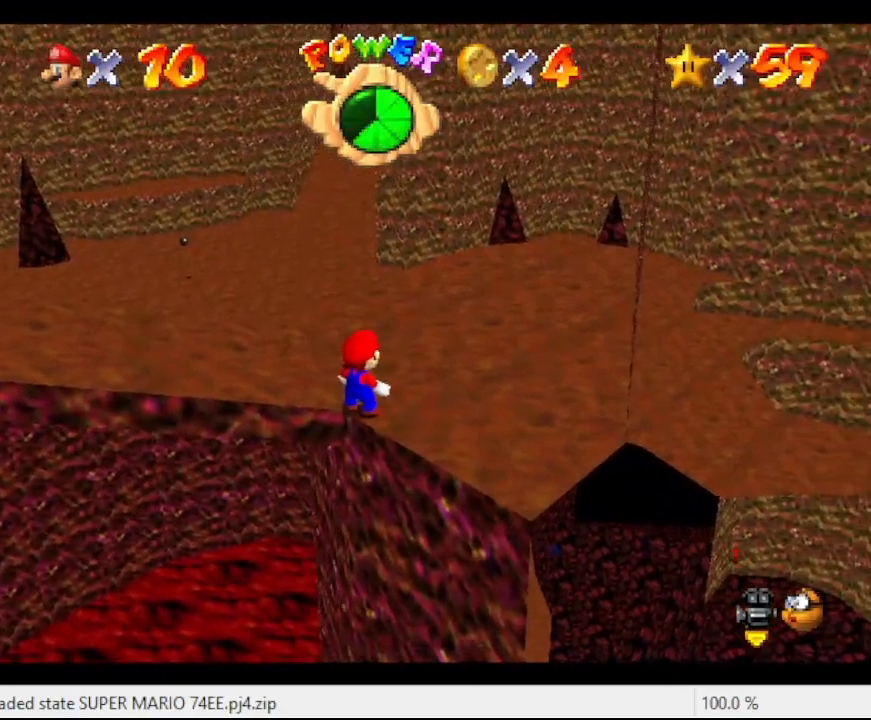
{"buttons": [], "left_stick": "center", "events": [[233, "left_stick", "up-right"], [300, "left_stick", "center"]]}
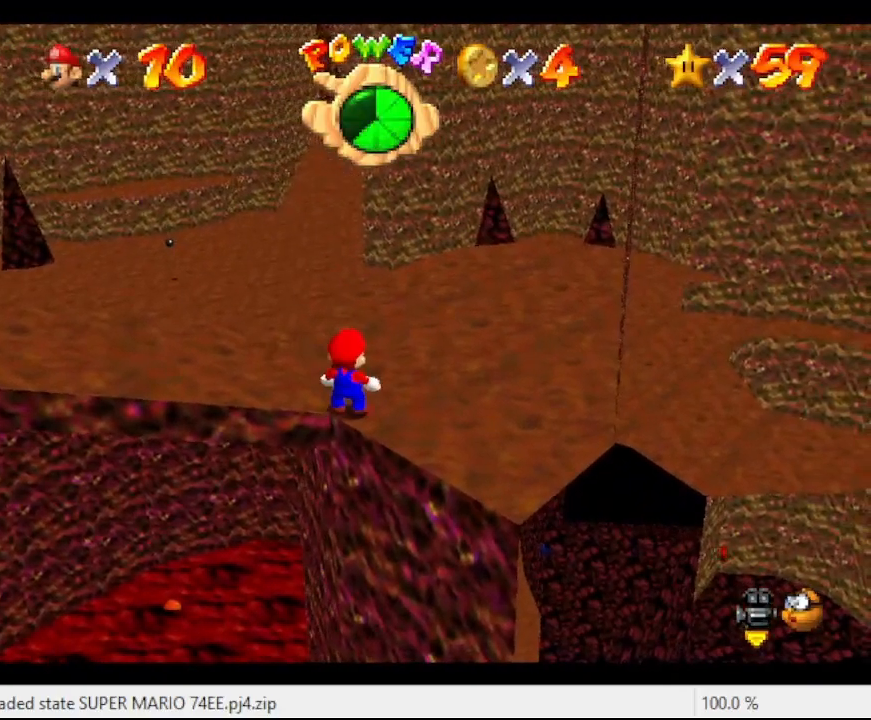
{"buttons": [], "left_stick": "down-left", "events": [[267, "A", "down"], [400, "A", "up"], [400, "left_stick", "down-left"]]}
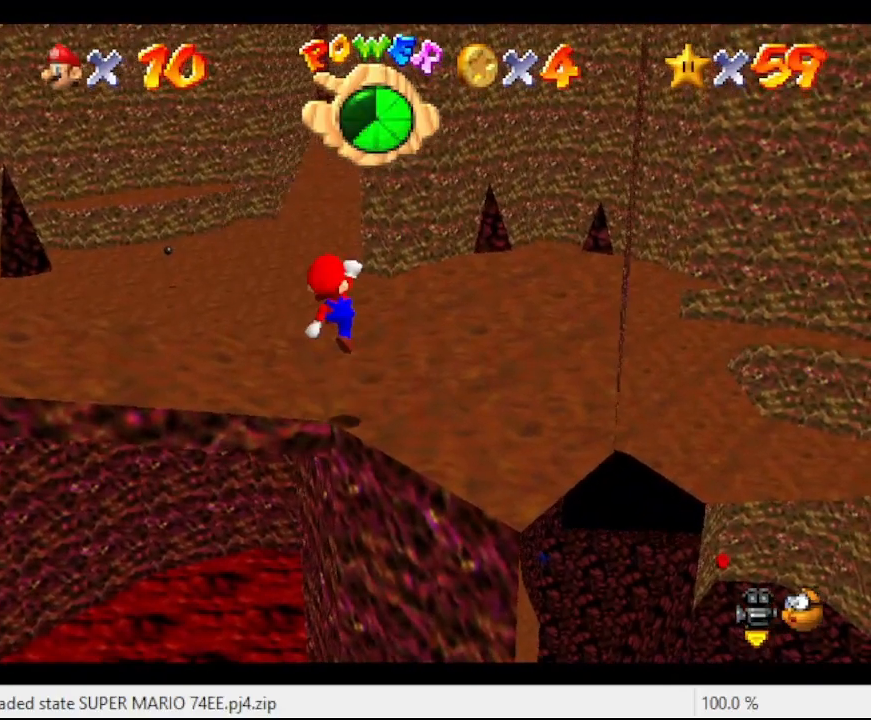
{"buttons": [], "left_stick": "center", "events": [[100, "left_stick", "center"]]}
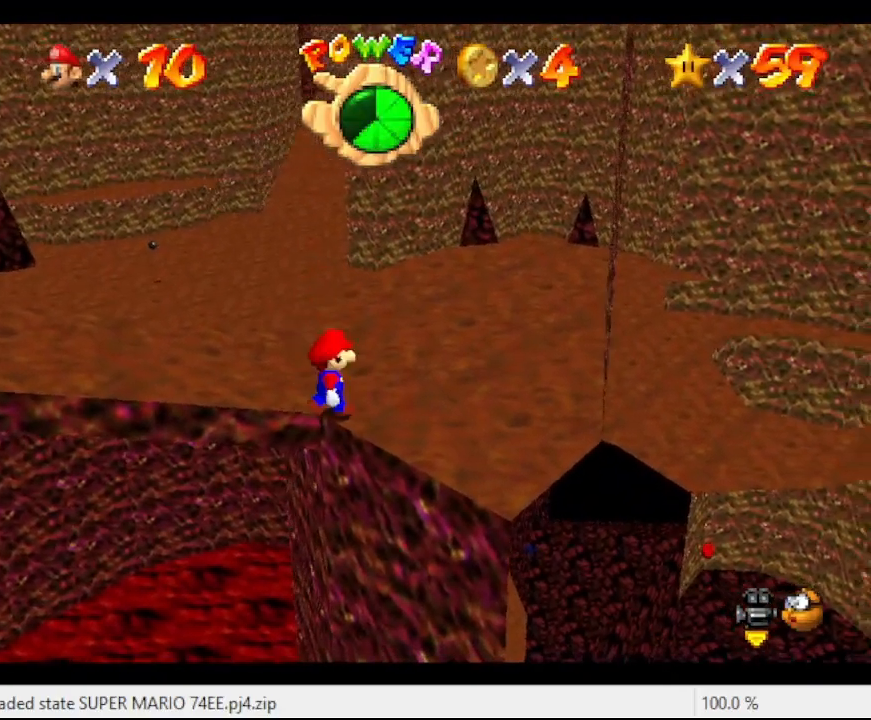
{"buttons": [], "left_stick": "center", "events": [[333, "left_stick", "up-right"], [400, "left_stick", "center"]]}
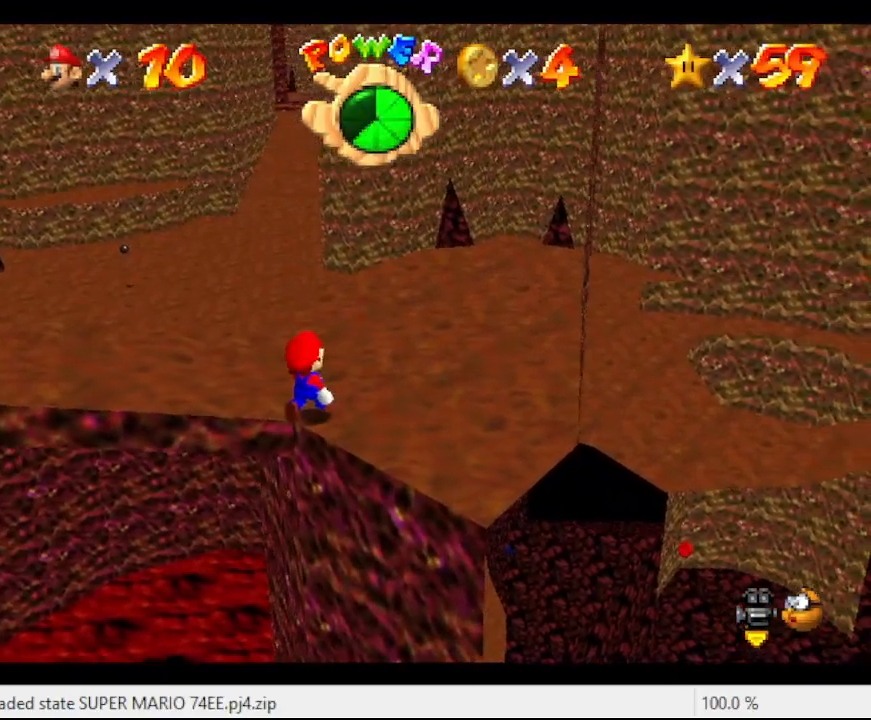
{"buttons": [], "left_stick": "down-left", "events": [[367, "A", "down"], [433, "A", "up"], [433, "left_stick", "down-left"]]}
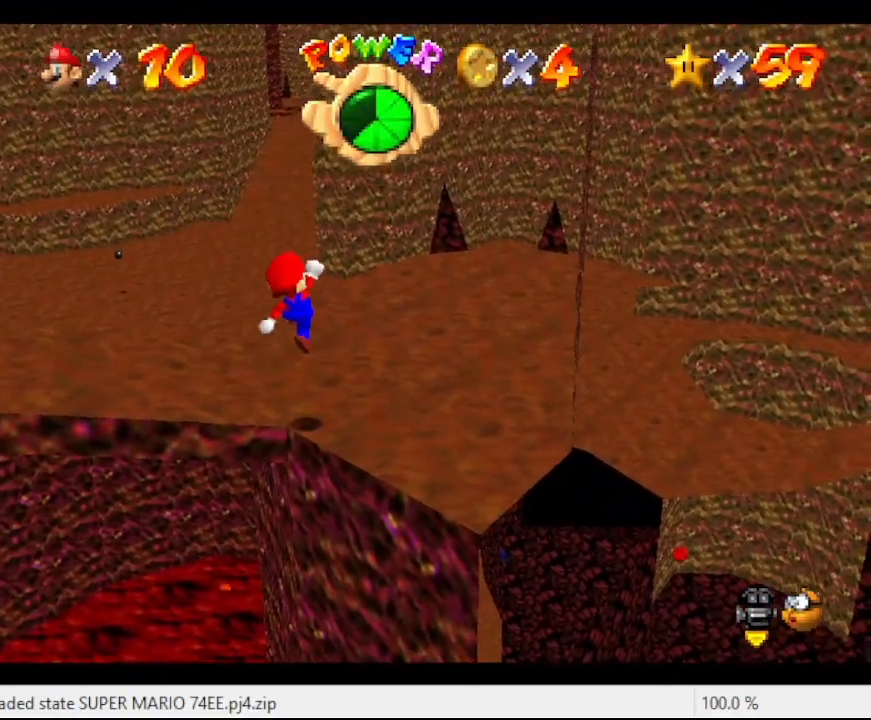
{"buttons": [], "left_stick": "center", "events": [[100, "left_stick", "center"]]}
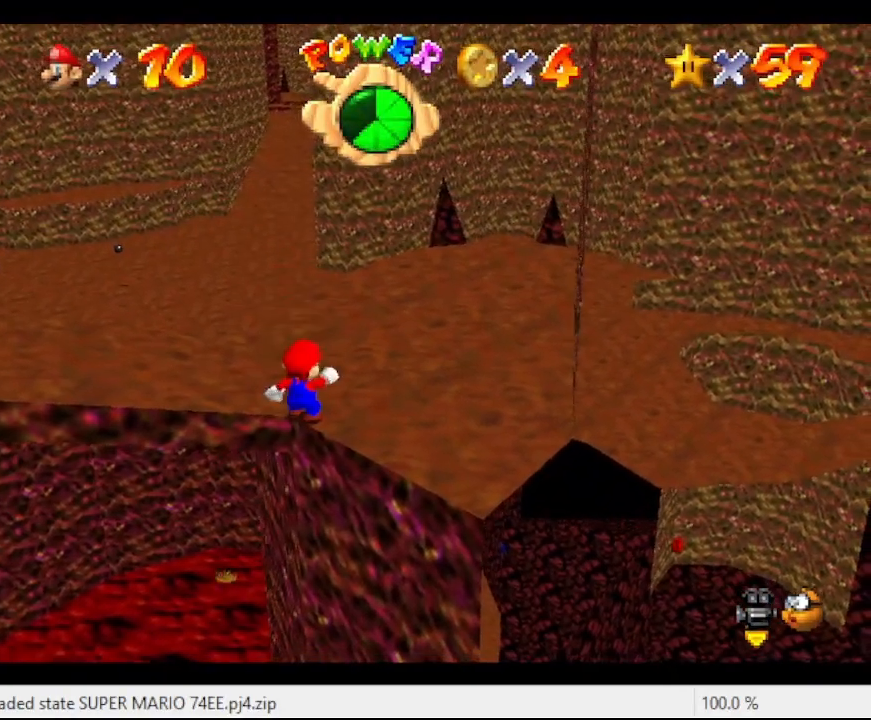
{"buttons": ["Z"], "left_stick": "center", "events": [[433, "Z", "down"]]}
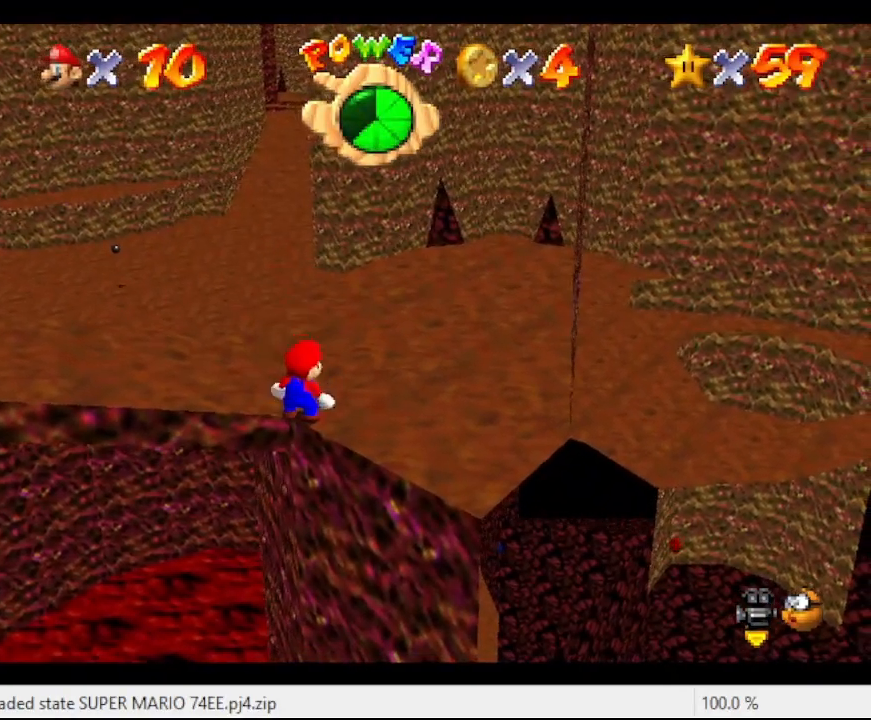
{"buttons": [], "left_stick": "center", "events": [[133, "A", "down"], [300, "Z", "up"], [333, "A", "up"]]}
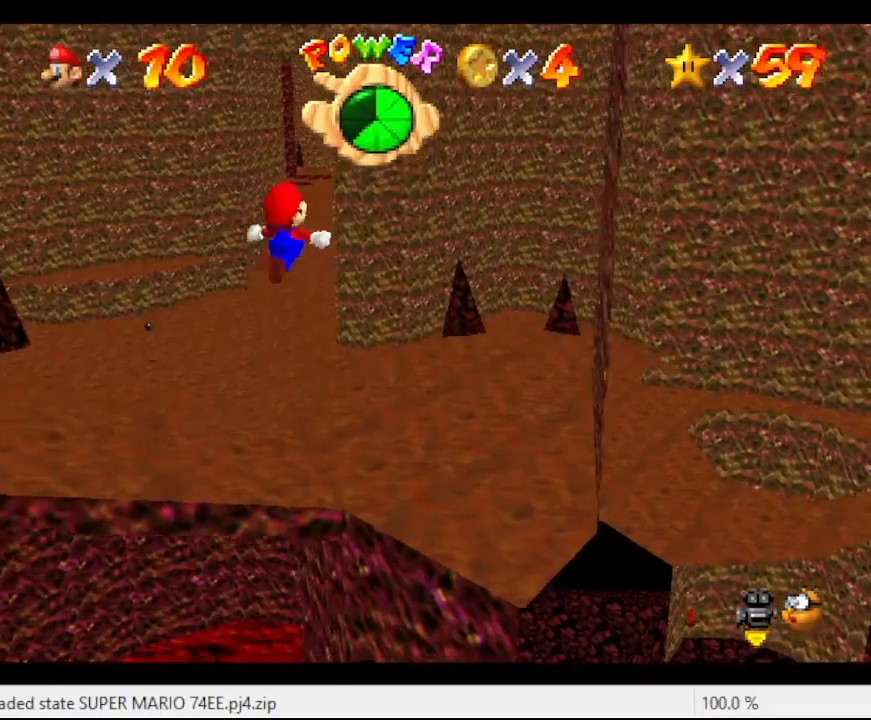
{"buttons": [], "left_stick": "up", "events": [[67, "left_stick", "up"]]}
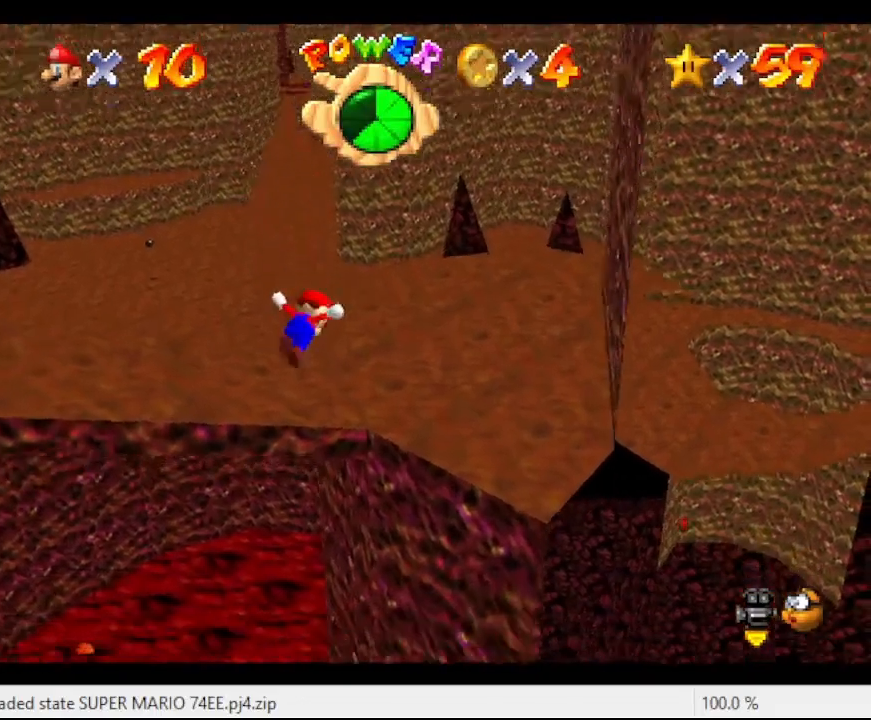
{"buttons": ["A"], "left_stick": "up-right", "events": [[300, "left_stick", "up-right"], [467, "A", "down"]]}
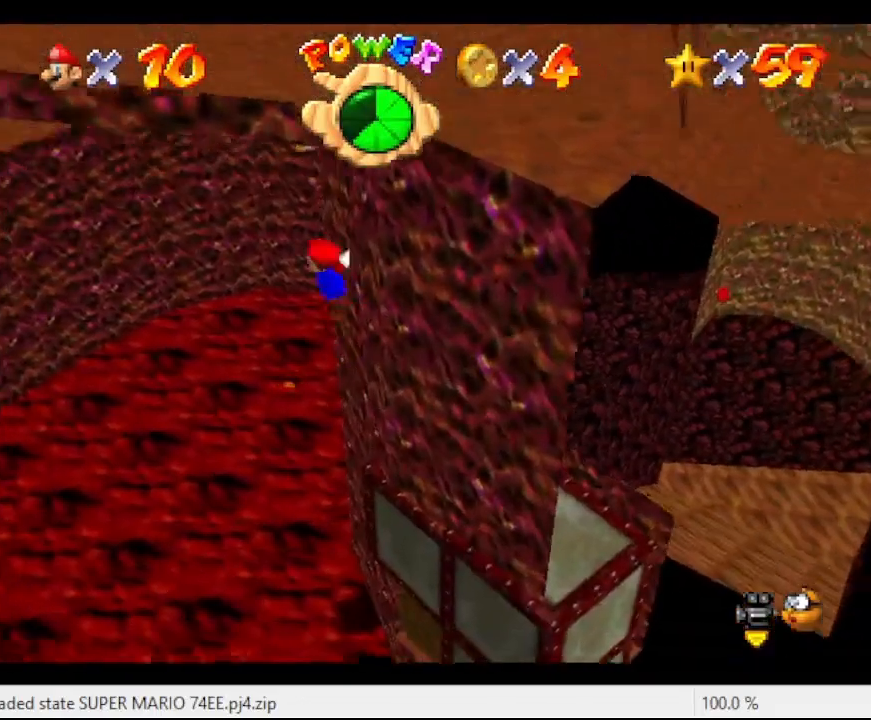
{"buttons": [], "left_stick": "center", "events": [[300, "Z", "down"], [333, "A", "up"], [433, "Z", "up"], [433, "left_stick", "center"]]}